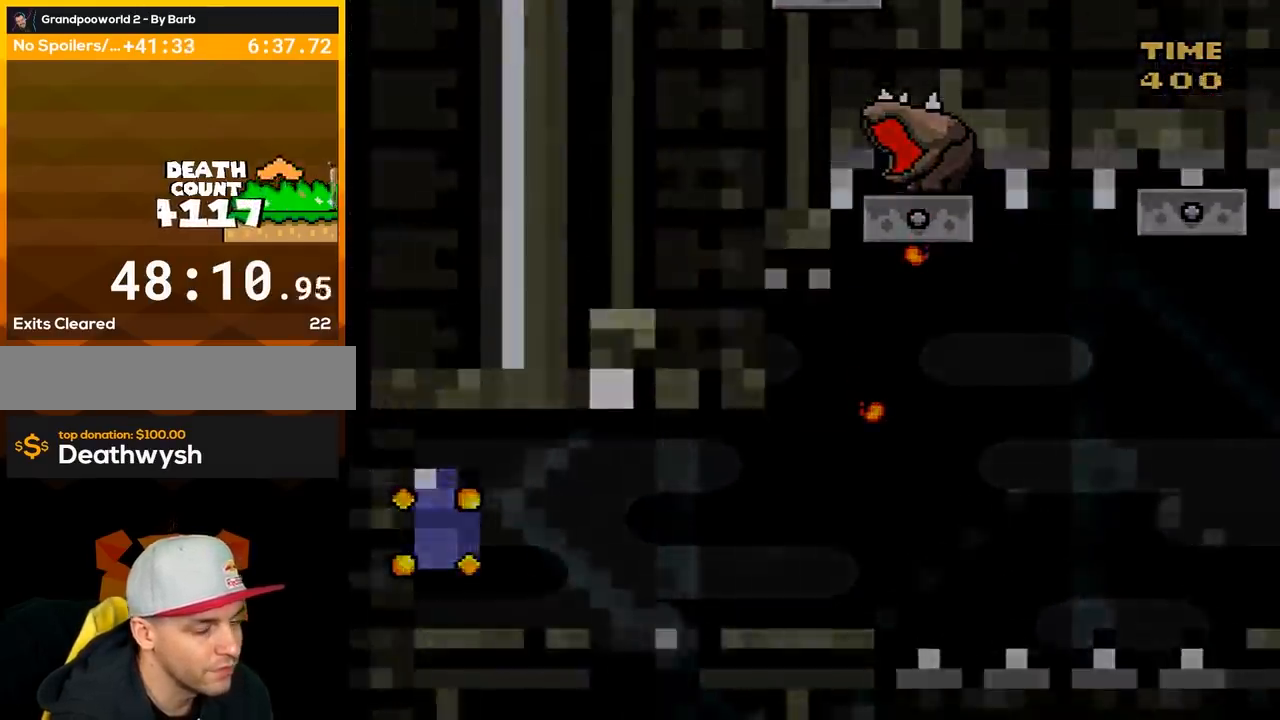
Gameplay with a controller (Nintendo layout); each line is a JSON object with the inputs held at the frame after it. "events" lists button and stick changes between this image and that frame as [ms after this image, input, new state], when the widget could be followed in between. Not read: L3 R3.
{"buttons": ["Y"], "events": [[67, "B", "up"], [133, "Y", "up"], [167, "Y", "down"]]}
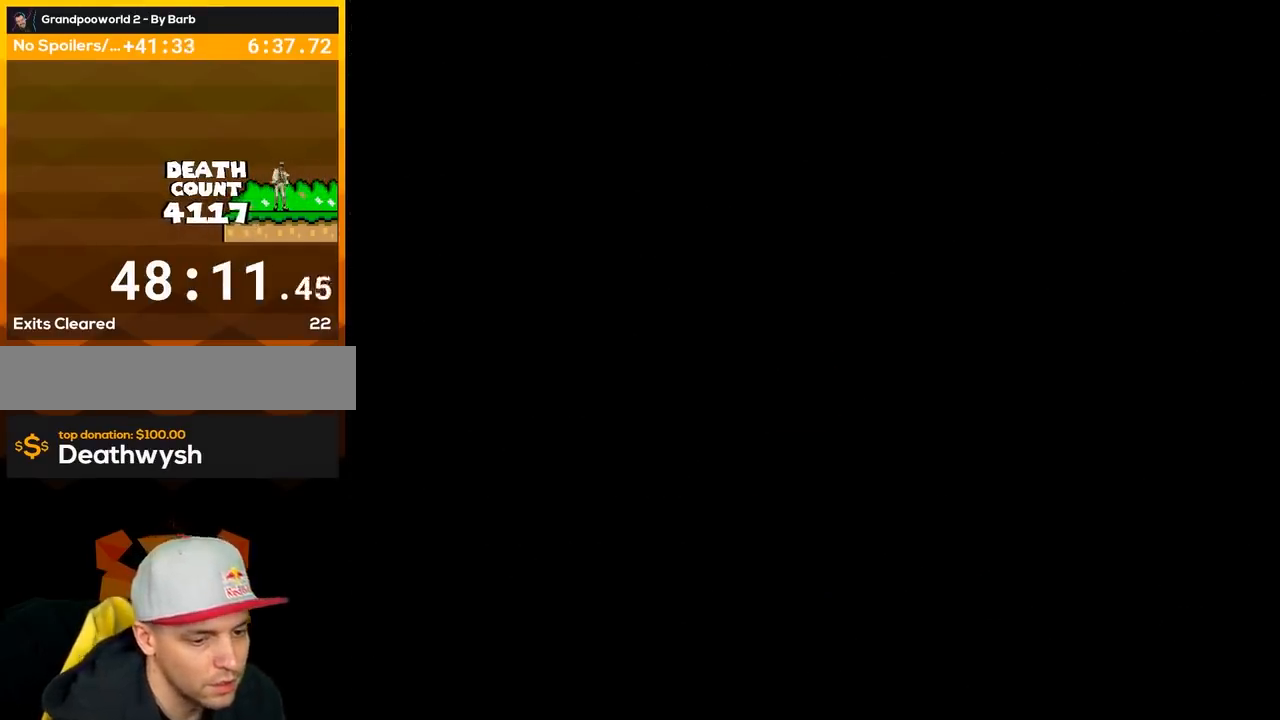
{"buttons": ["Y"], "events": []}
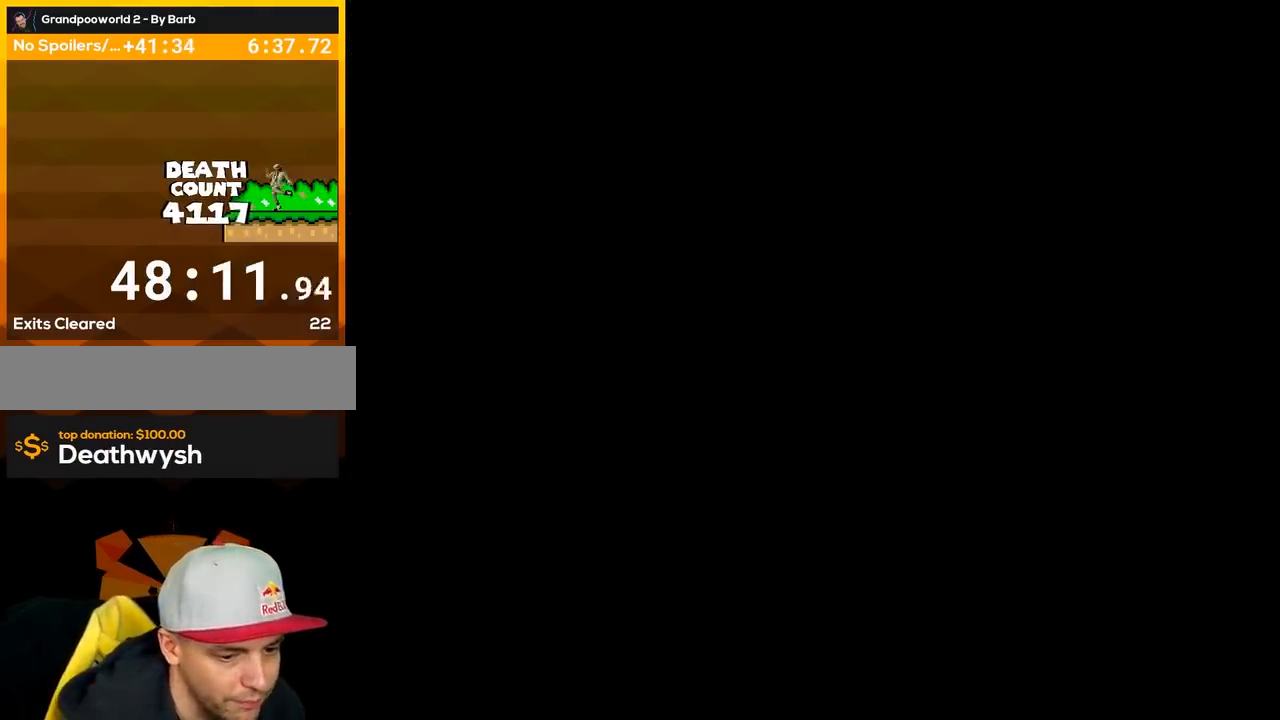
{"buttons": ["Y"], "events": []}
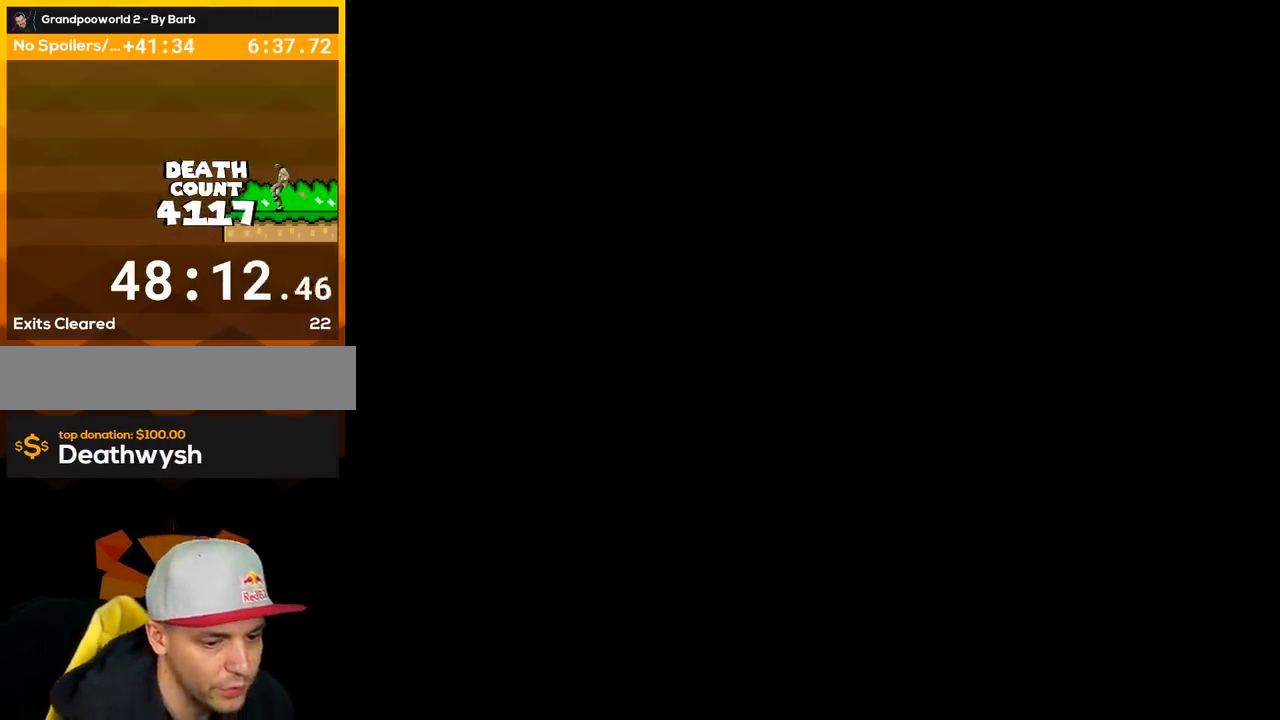
{"buttons": ["Y"], "events": []}
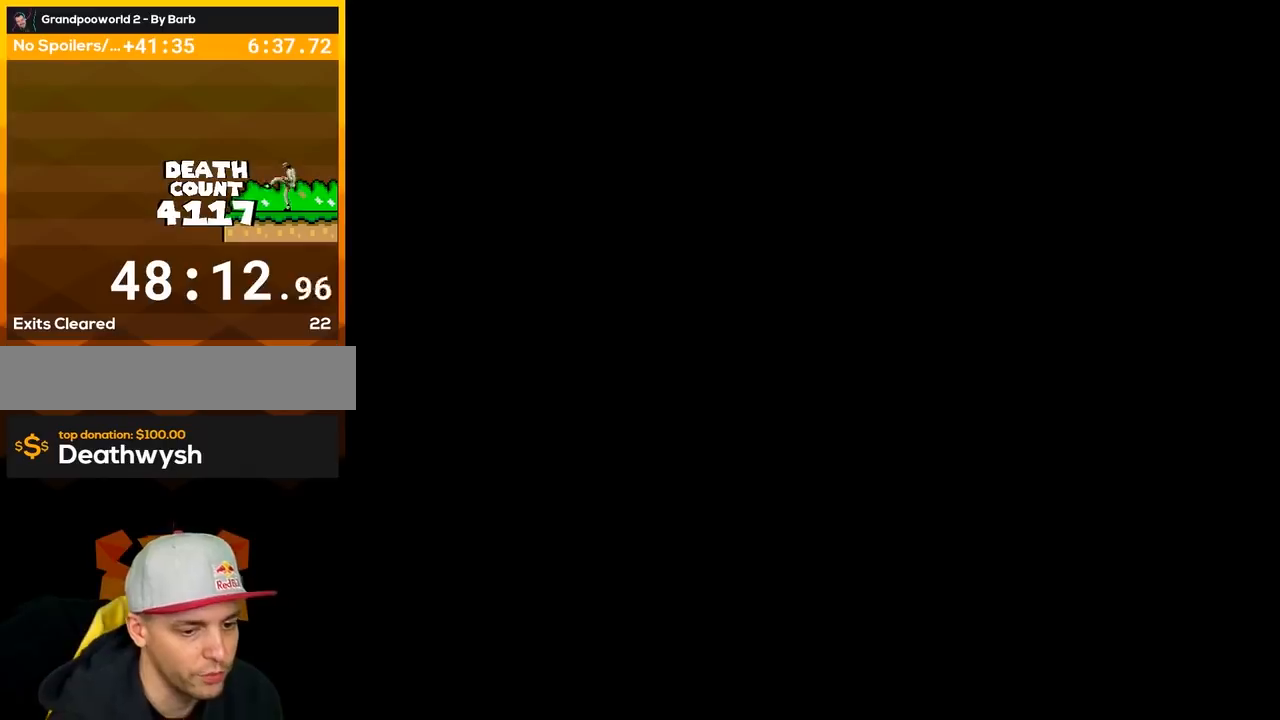
{"buttons": ["Y"], "events": []}
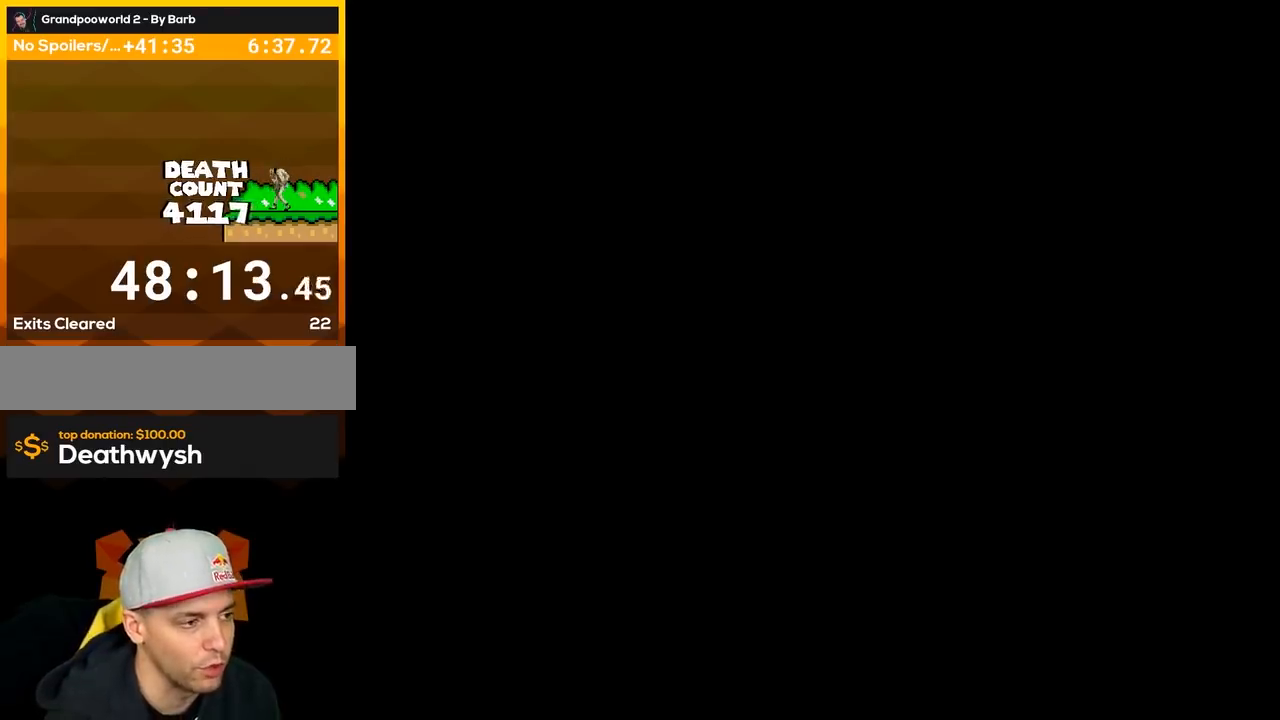
{"buttons": ["Y", "DPAD_RIGHT"], "events": [[33, "DPAD_RIGHT", "down"]]}
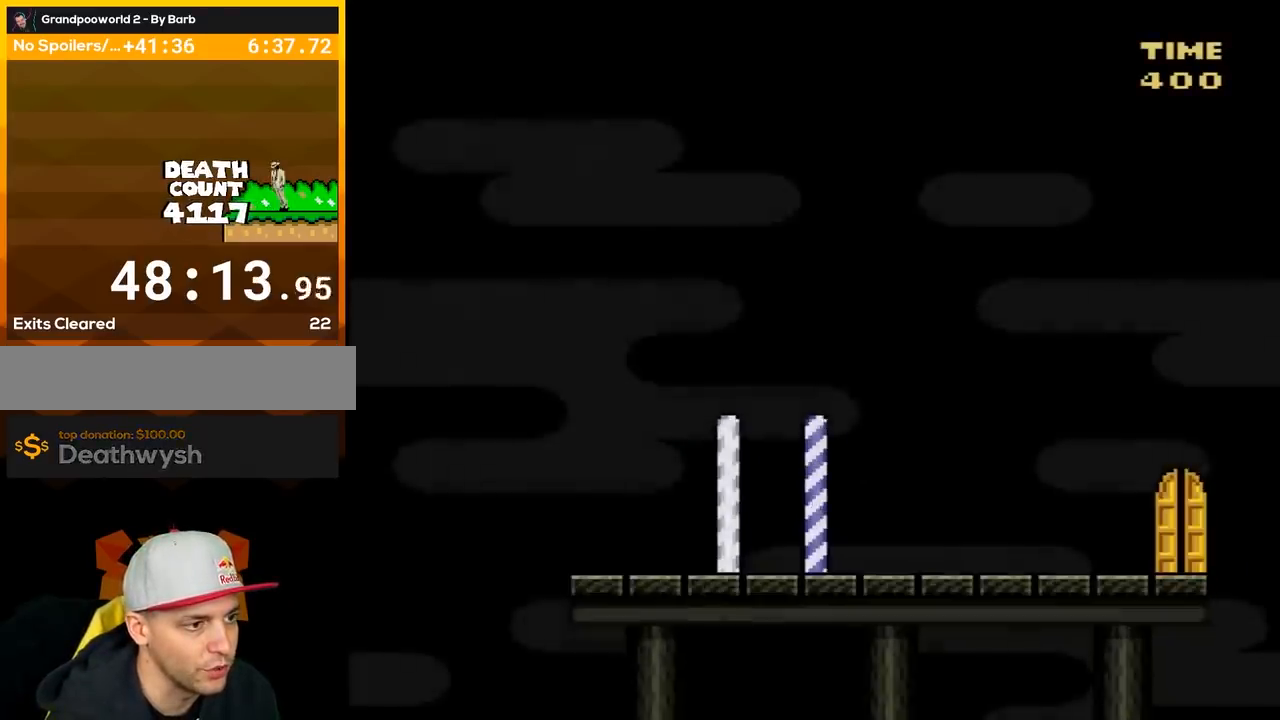
{"buttons": ["Y", "DPAD_RIGHT"], "events": []}
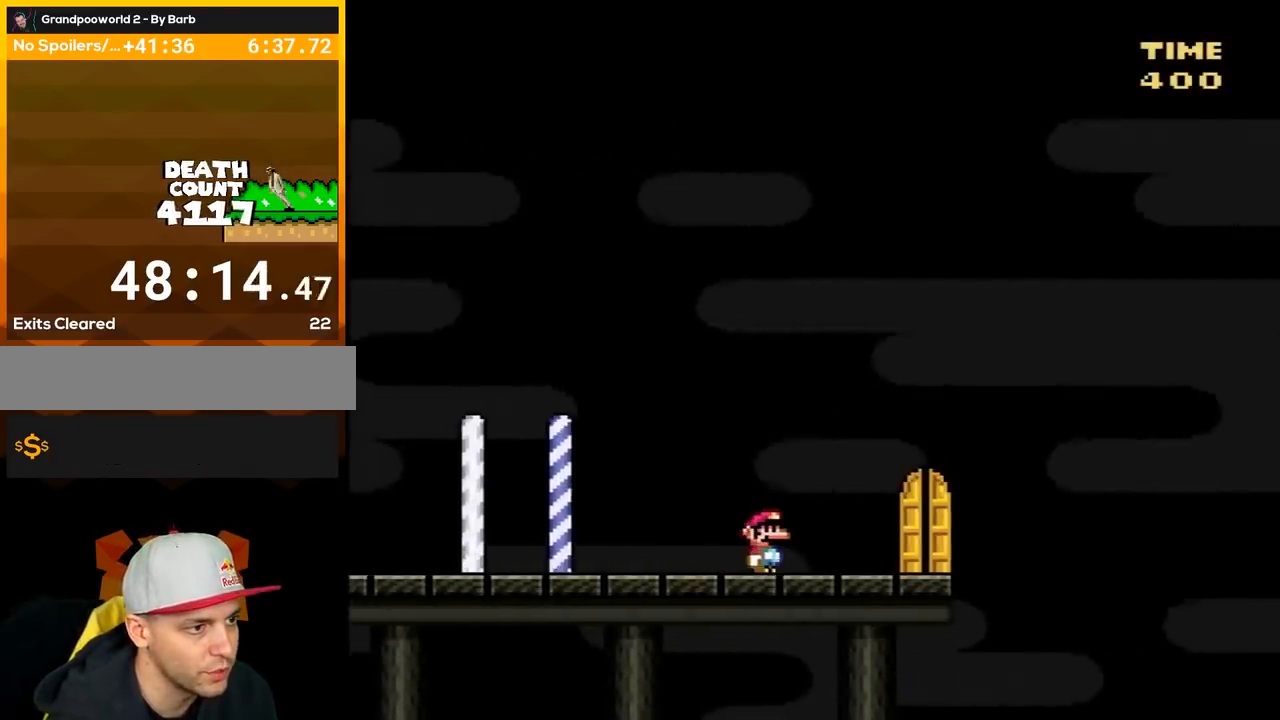
{"buttons": ["Y"], "events": [[250, "DPAD_RIGHT", "up"], [350, "DPAD_UP", "down"], [400, "DPAD_UP", "up"]]}
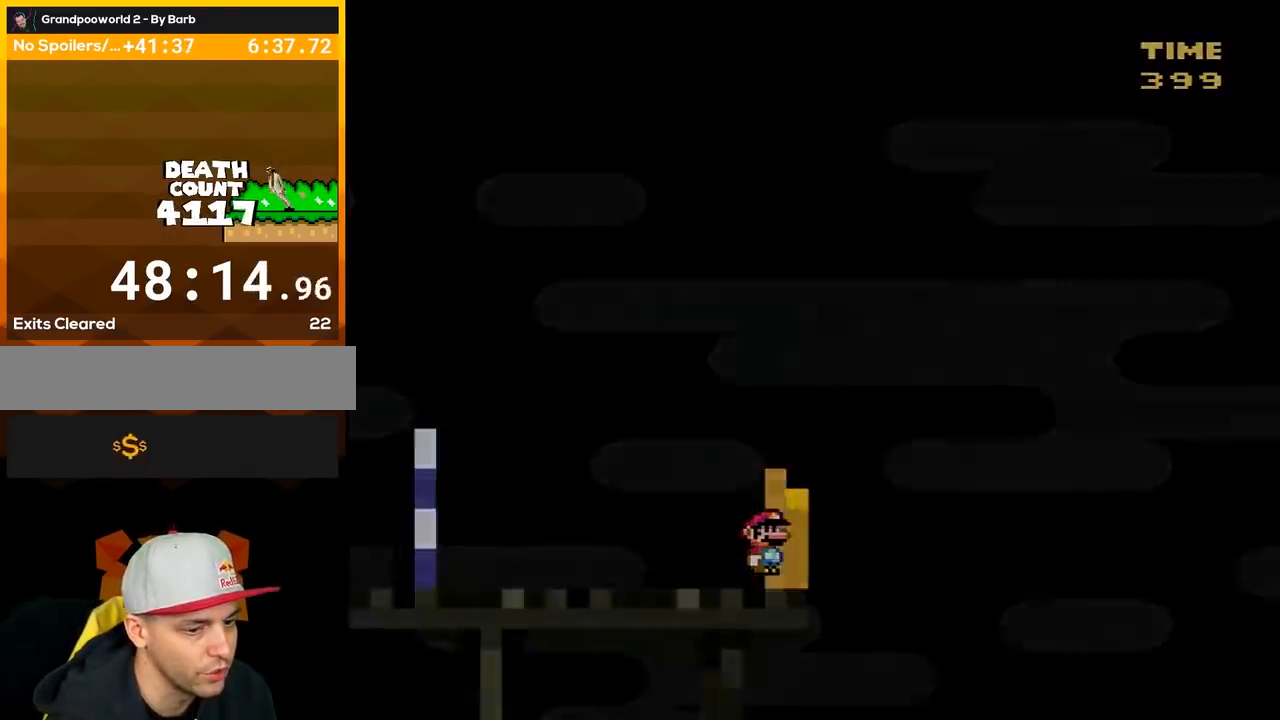
{"buttons": ["Y"], "events": []}
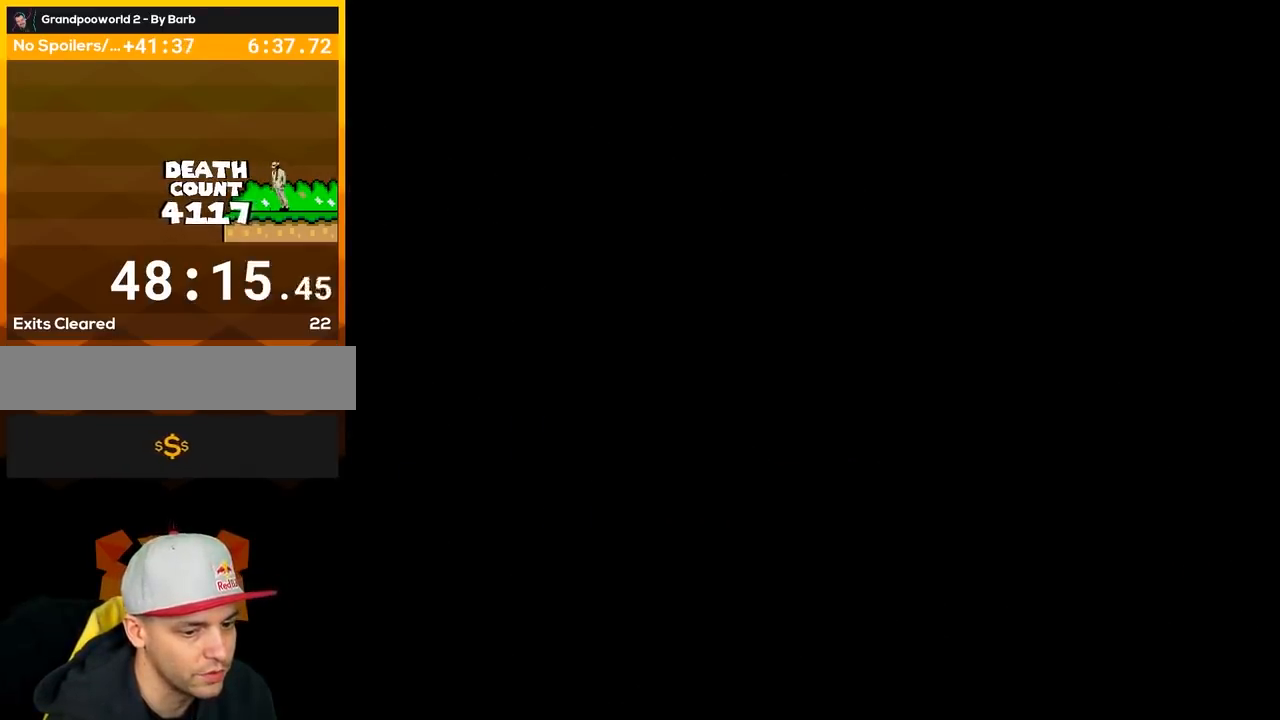
{"buttons": ["Y"], "events": []}
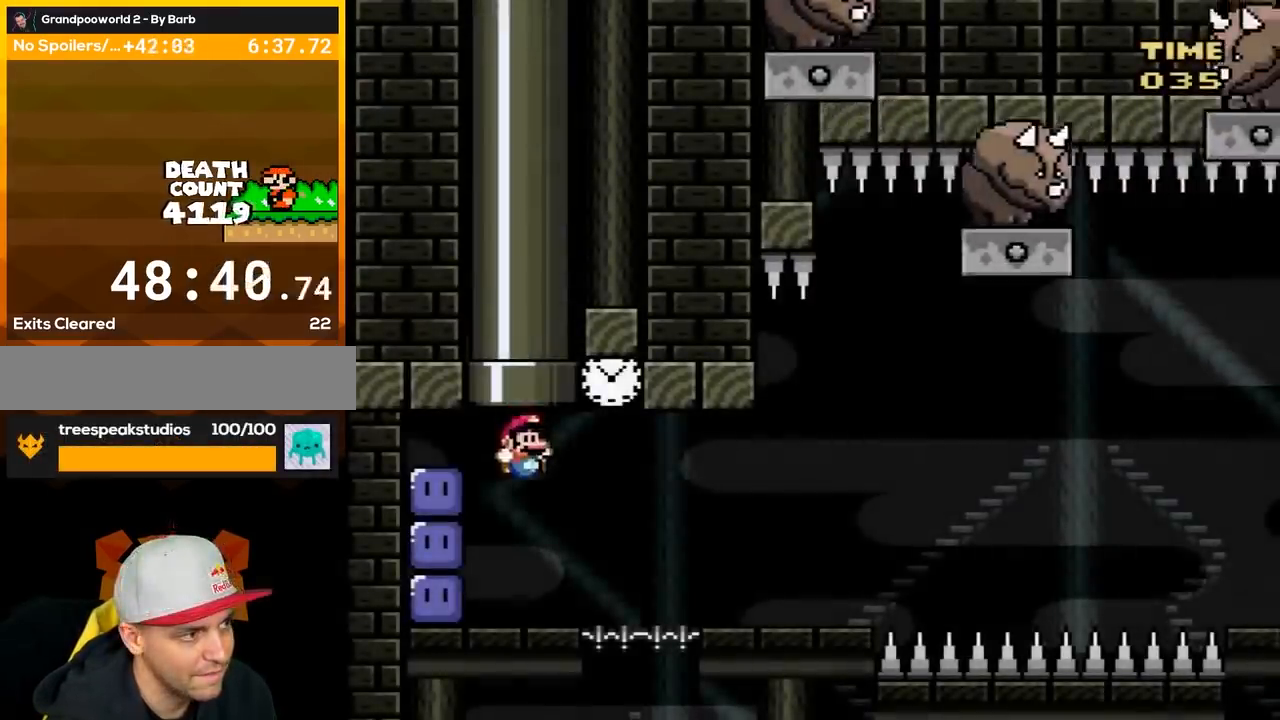
{"buttons": ["Y", "DPAD_RIGHT"], "events": [[33, "DPAD_LEFT", "down"], [300, "Y", "up"], [400, "Y", "down"], [433, "DPAD_UP", "down"], [450, "DPAD_LEFT", "up"], [450, "DPAD_RIGHT", "down"], [450, "DPAD_UP", "up"]]}
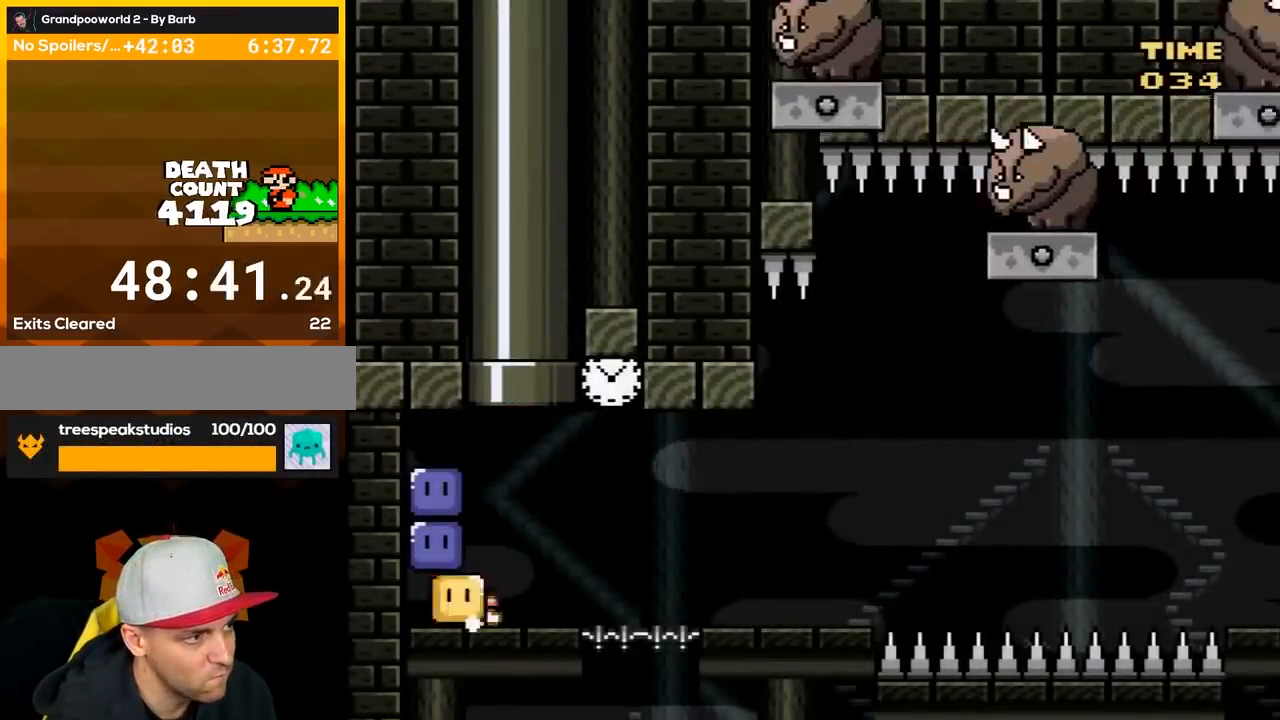
{"buttons": ["B", "Y", "DPAD_RIGHT"], "events": [[117, "DPAD_RIGHT", "up"], [117, "Y", "up"], [233, "Y", "down"], [267, "DPAD_RIGHT", "down"], [450, "B", "down"]]}
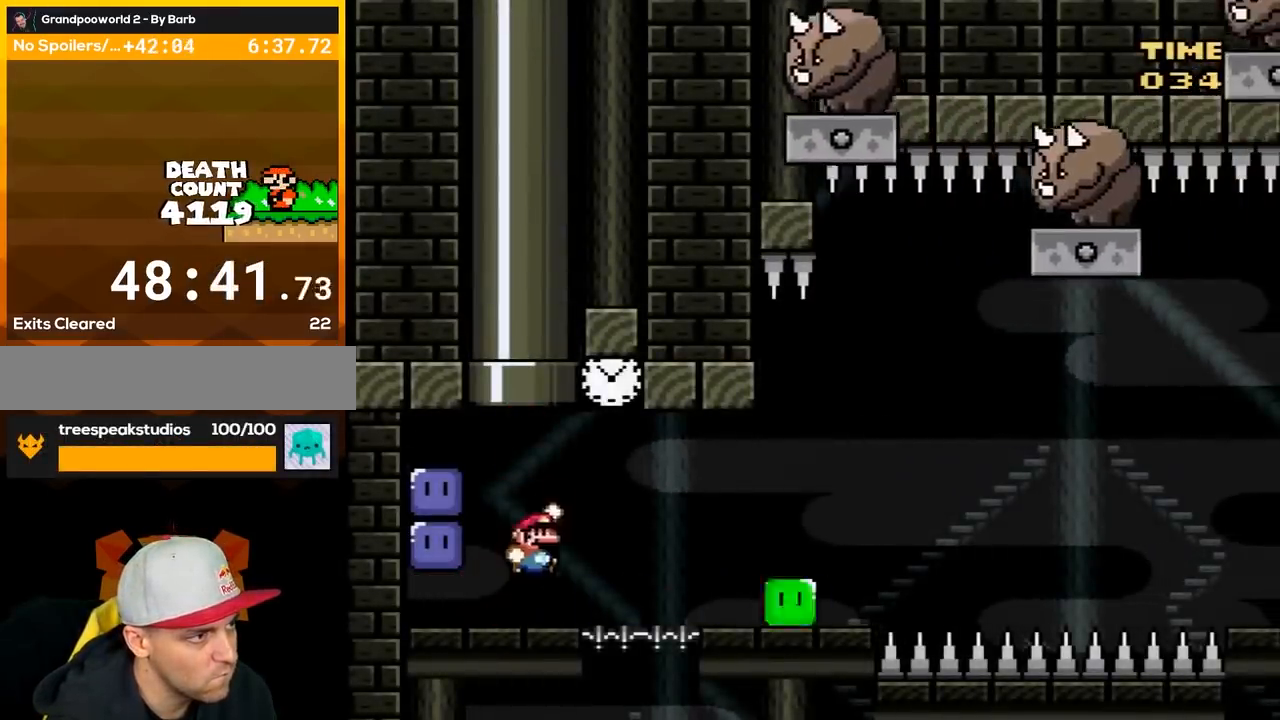
{"buttons": ["A", "X", "DPAD_RIGHT"], "events": [[250, "B", "up"], [250, "X", "down"], [250, "Y", "up"], [500, "A", "down"]]}
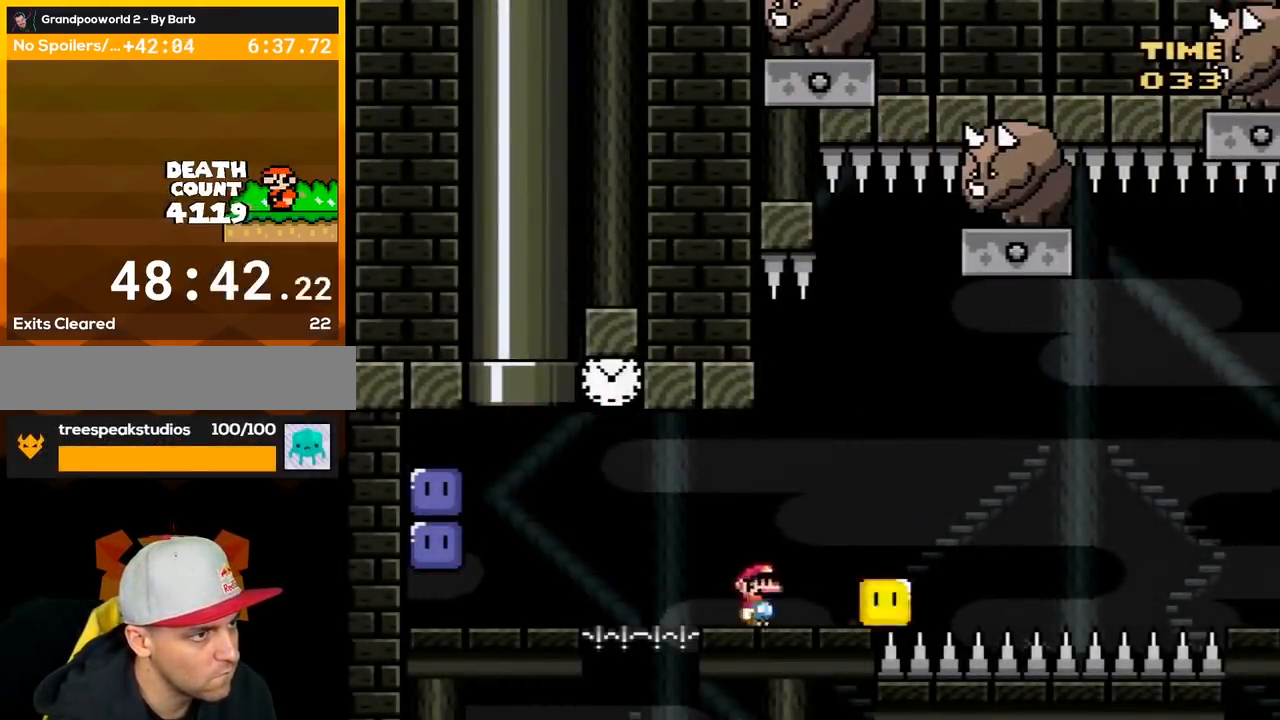
{"buttons": ["A", "X"], "events": [[67, "A", "up"], [67, "DPAD_RIGHT", "up"], [100, "DPAD_LEFT", "down"], [167, "DPAD_UP", "down"], [183, "DPAD_LEFT", "up"], [183, "DPAD_RIGHT", "down"], [183, "DPAD_UP", "up"], [317, "A", "down"], [350, "DPAD_RIGHT", "up"]]}
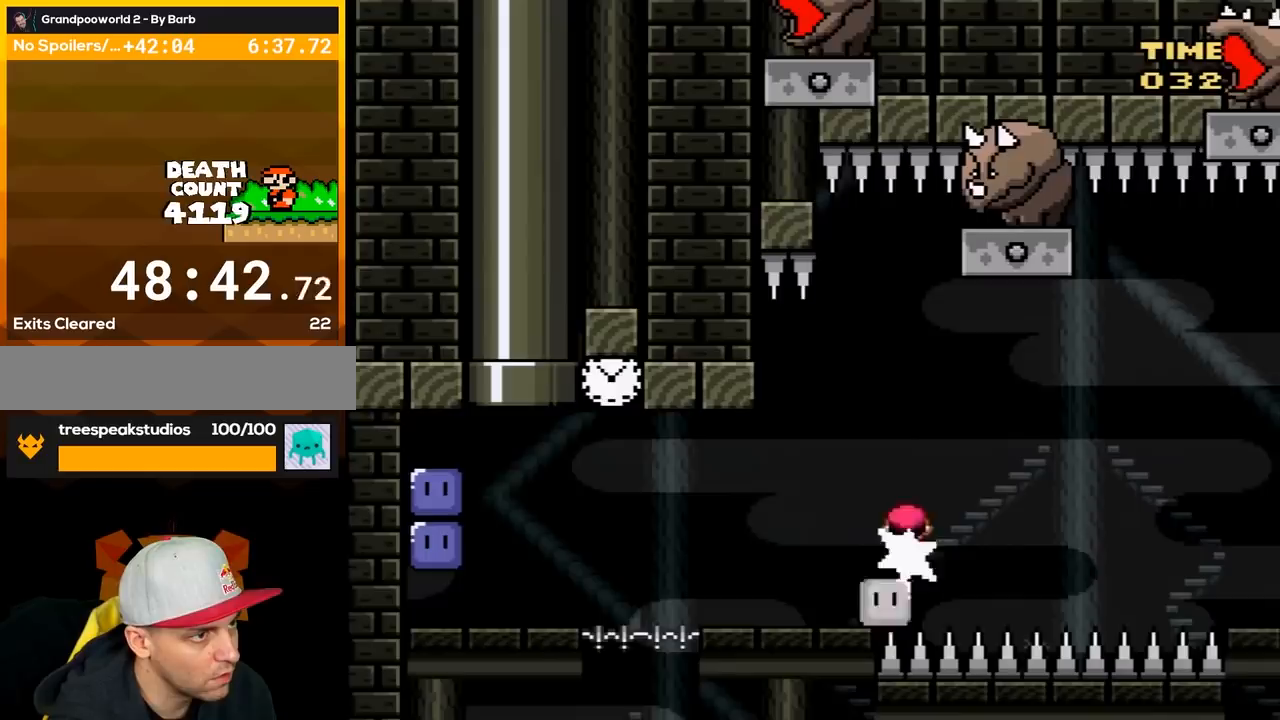
{"buttons": ["A", "X", "DPAD_RIGHT"], "events": [[250, "DPAD_LEFT", "down"], [317, "DPAD_UP", "down"], [350, "DPAD_LEFT", "up"], [350, "DPAD_RIGHT", "down"], [350, "DPAD_UP", "up"]]}
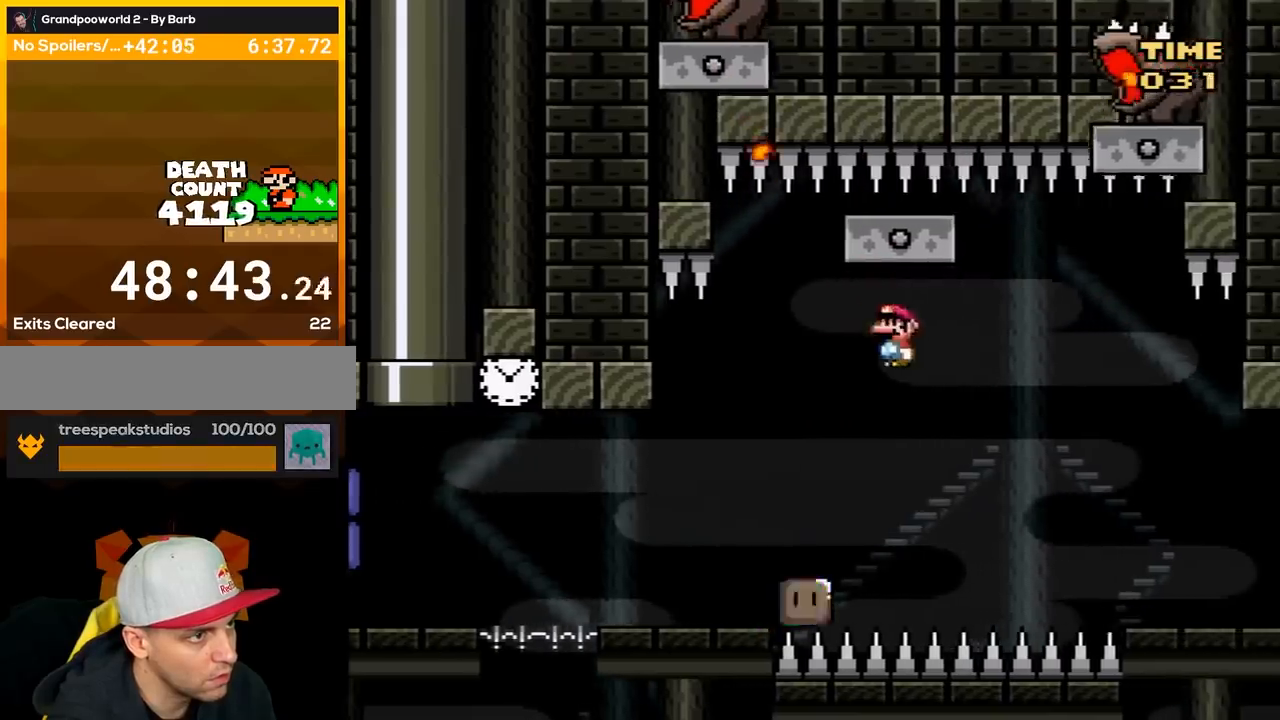
{"buttons": ["A", "X", "DPAD_UP", "DPAD_LEFT"], "events": [[100, "DPAD_RIGHT", "up"], [183, "DPAD_RIGHT", "down"], [317, "DPAD_DOWN", "down"], [317, "DPAD_LEFT", "down"], [317, "DPAD_RIGHT", "up"], [350, "DPAD_DOWN", "up"], [500, "DPAD_UP", "down"]]}
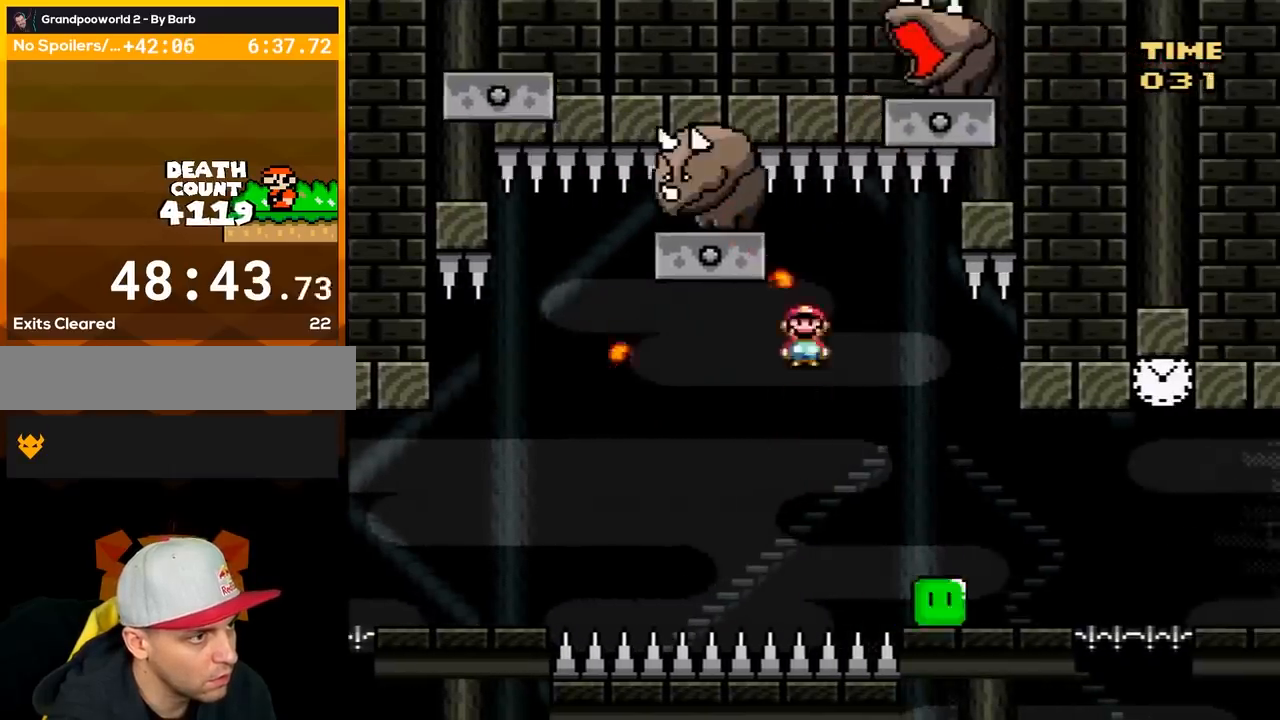
{"buttons": ["A", "X", "DPAD_RIGHT"], "events": [[67, "DPAD_LEFT", "up"], [67, "DPAD_RIGHT", "down"], [67, "DPAD_UP", "up"]]}
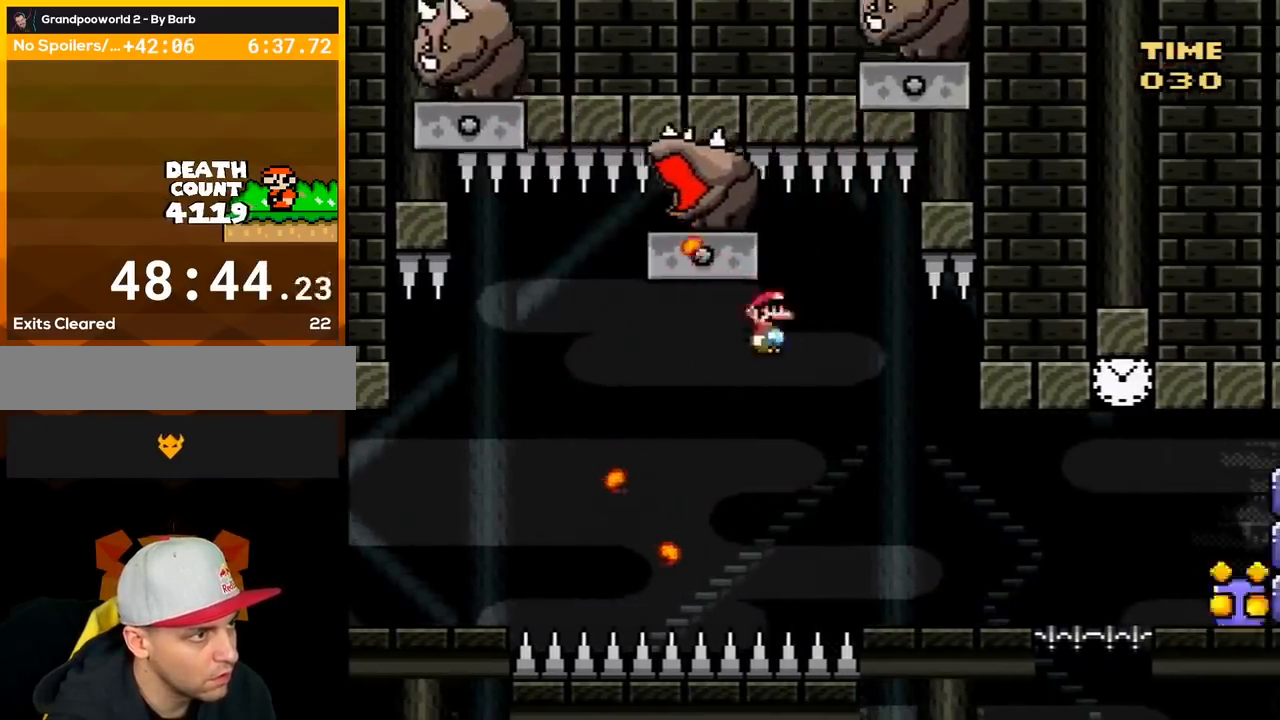
{"buttons": ["A", "X", "DPAD_RIGHT"], "events": [[283, "A", "up"], [500, "A", "down"]]}
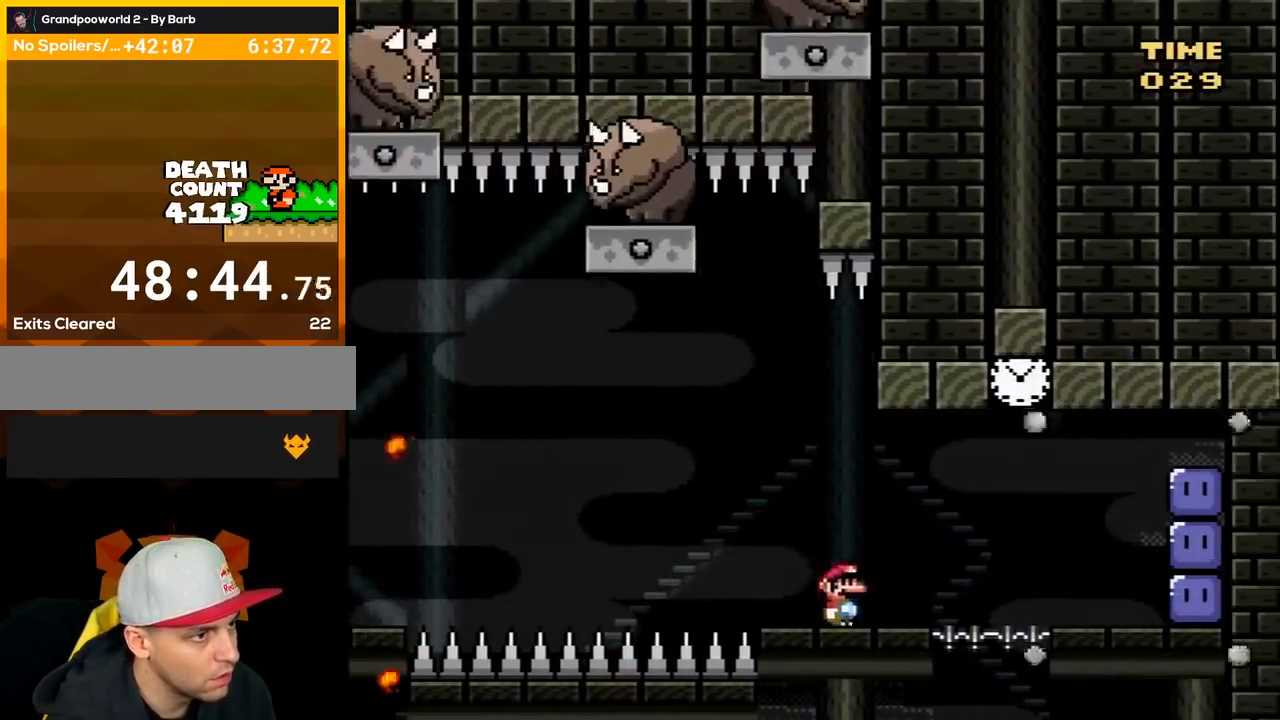
{"buttons": ["X", "DPAD_RIGHT"], "events": [[100, "A", "up"], [117, "X", "up"], [150, "X", "down"]]}
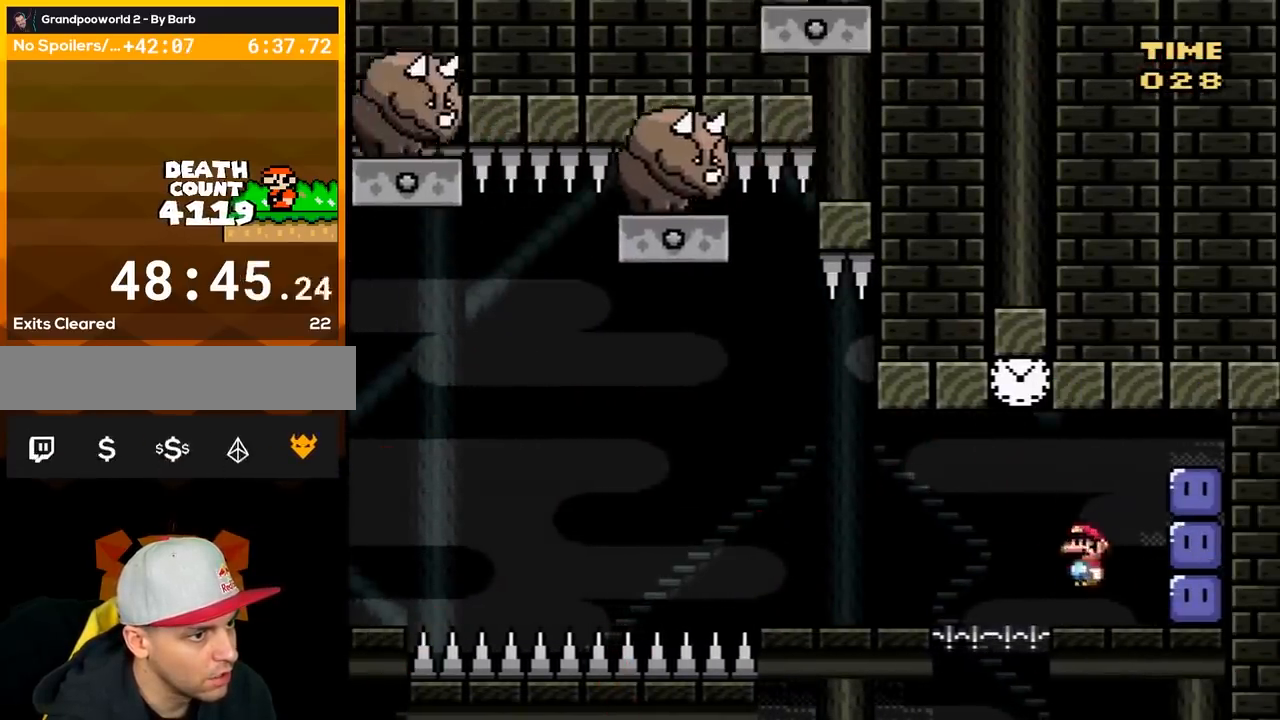
{"buttons": [], "events": [[67, "X", "up"], [217, "Y", "down"], [283, "DPAD_RIGHT", "up"], [350, "DPAD_LEFT", "down"], [400, "Y", "up"], [467, "DPAD_LEFT", "up"]]}
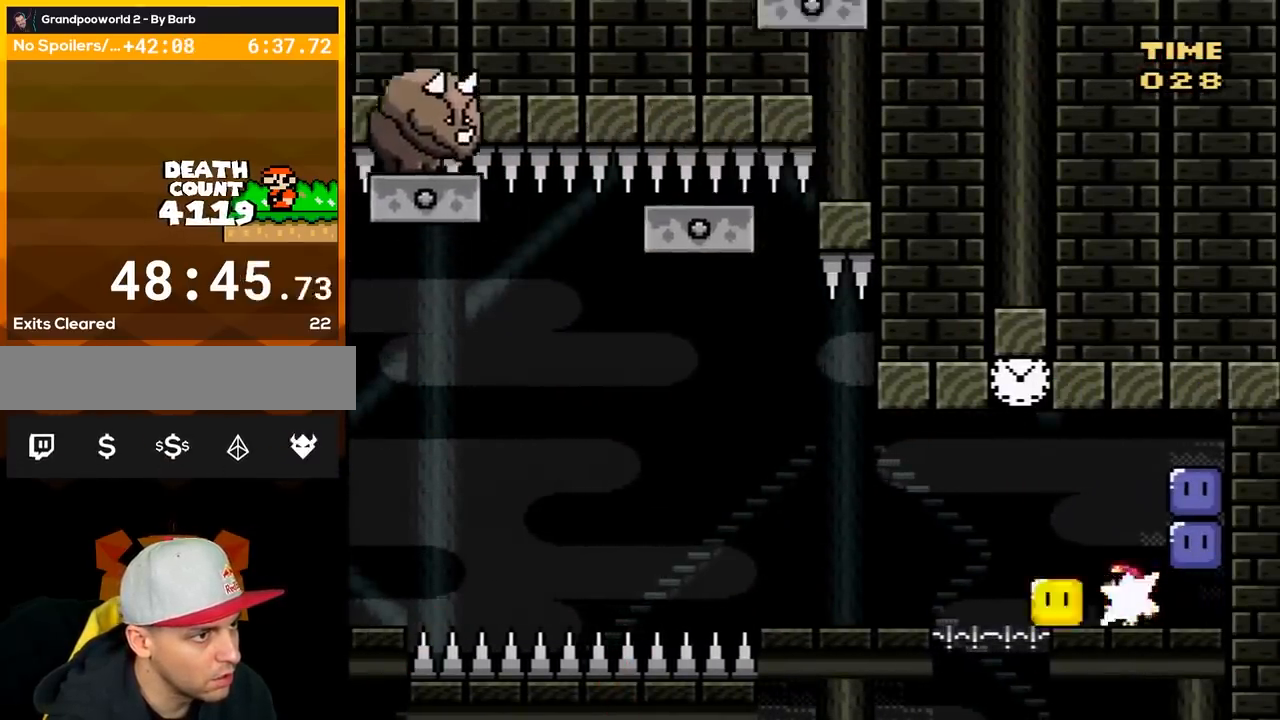
{"buttons": ["B", "Y", "DPAD_LEFT"], "events": [[250, "Y", "down"], [283, "DPAD_LEFT", "down"], [383, "B", "down"]]}
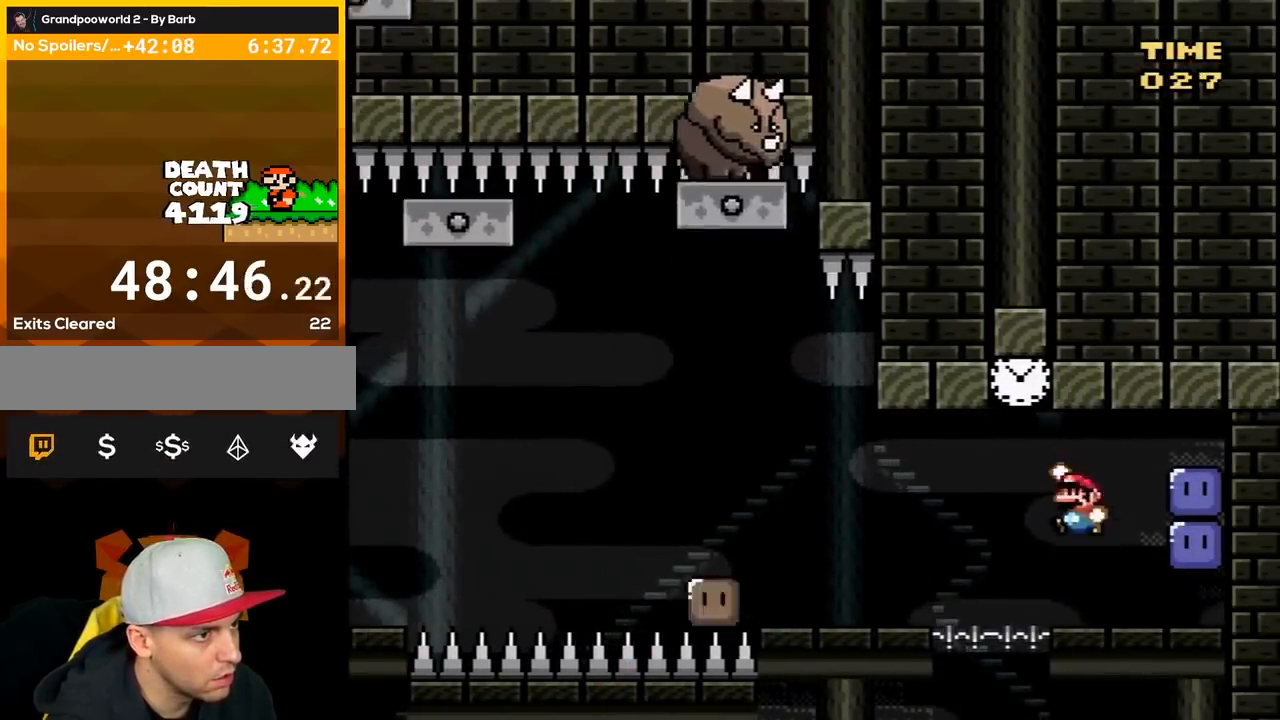
{"buttons": ["A", "X", "DPAD_LEFT"], "events": [[100, "DPAD_LEFT", "up"], [150, "DPAD_LEFT", "down"], [350, "B", "up"], [350, "Y", "up"], [367, "X", "down"], [467, "A", "down"]]}
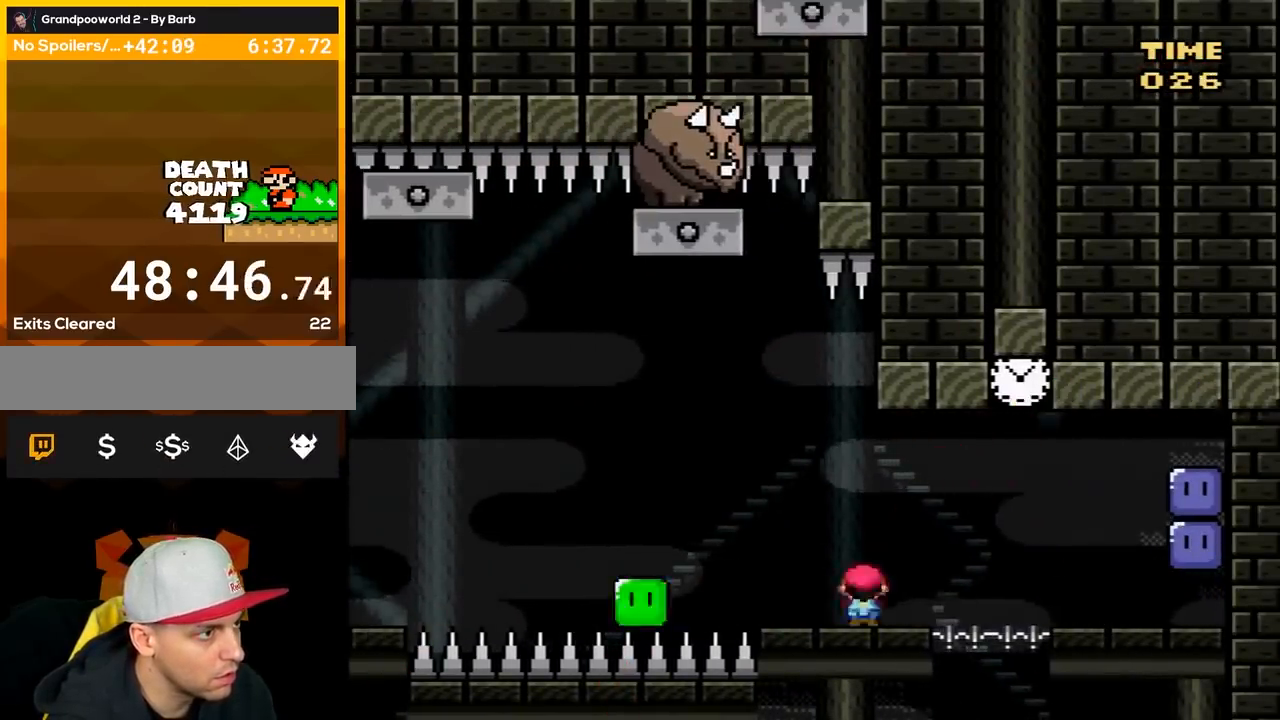
{"buttons": ["A", "X", "DPAD_RIGHT"], "events": [[133, "A", "up"], [317, "DPAD_LEFT", "up"], [367, "A", "down"], [400, "DPAD_RIGHT", "down"]]}
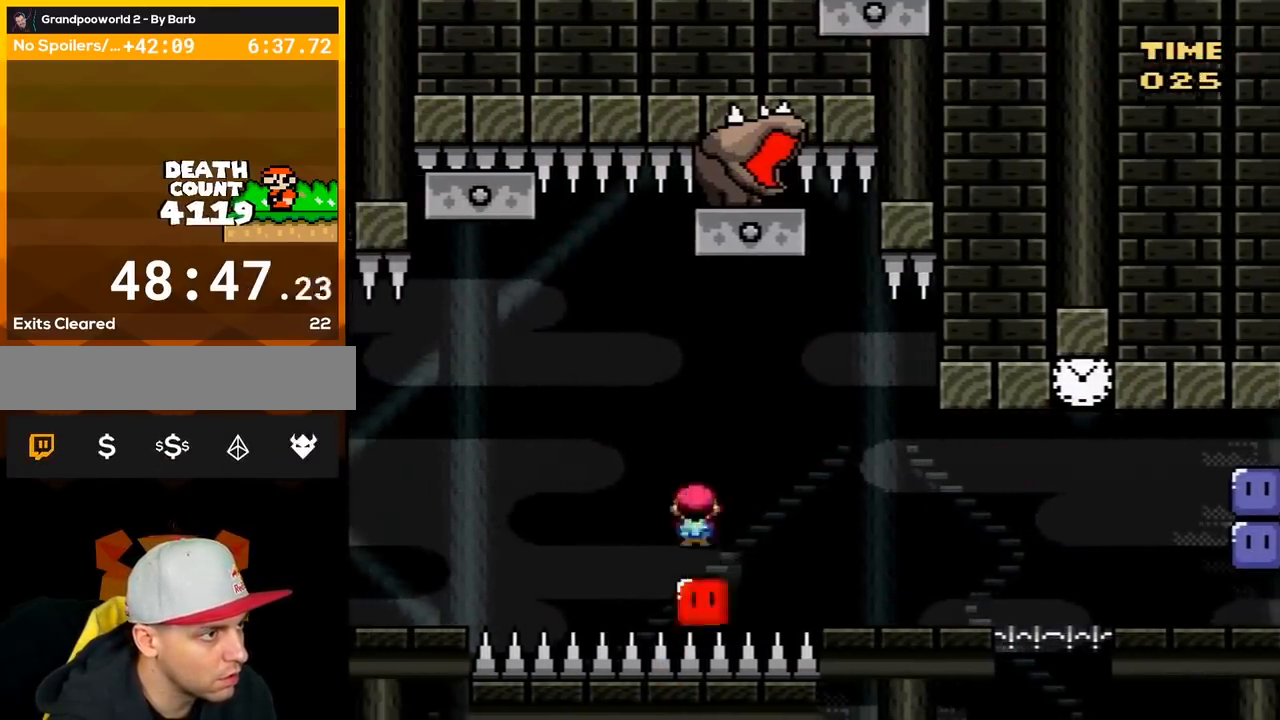
{"buttons": ["A", "X", "DPAD_RIGHT"], "events": [[150, "DPAD_RIGHT", "up"], [250, "DPAD_LEFT", "down"], [367, "DPAD_LEFT", "up"], [467, "DPAD_RIGHT", "down"]]}
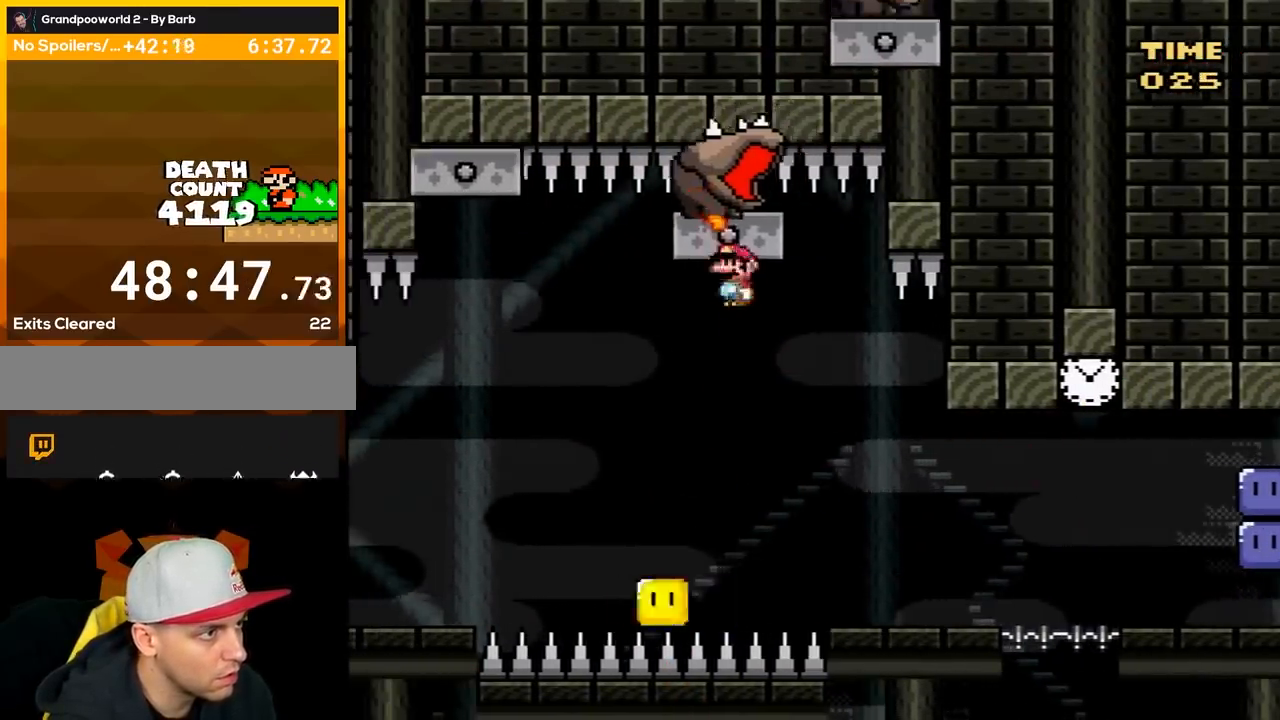
{"buttons": ["A", "X", "DPAD_RIGHT"], "events": [[250, "A", "up"], [500, "A", "down"]]}
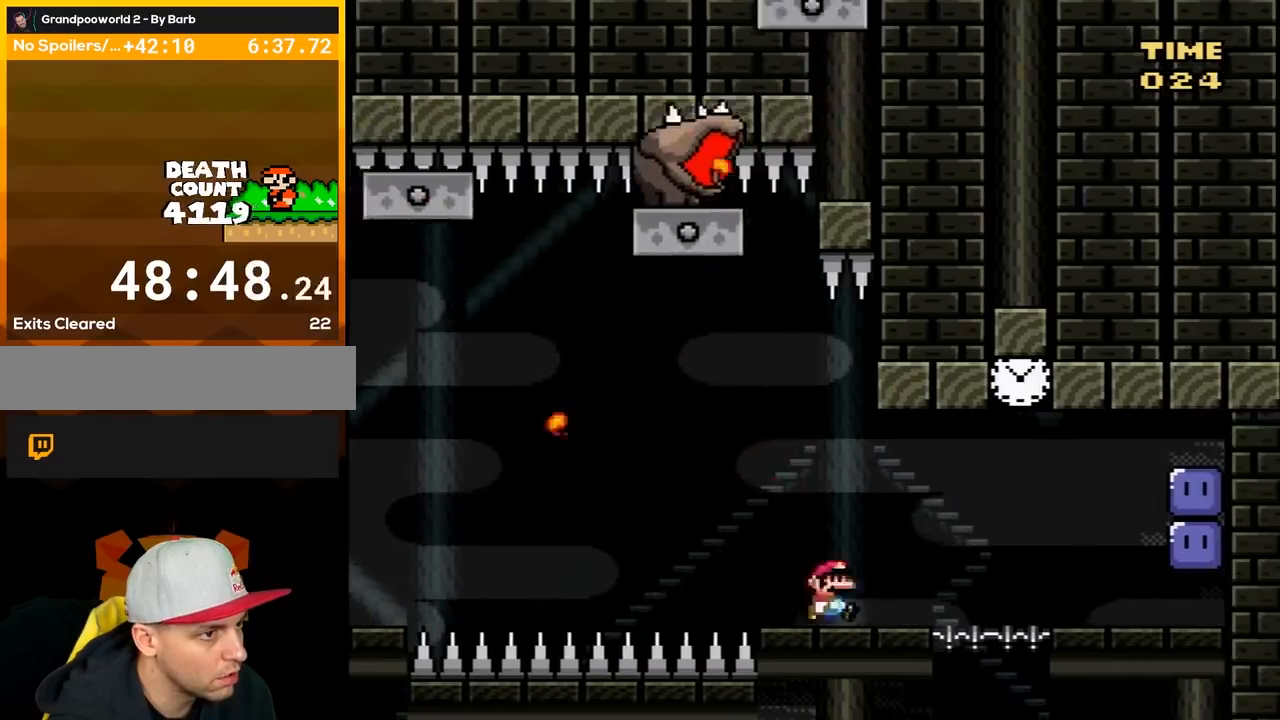
{"buttons": ["X", "DPAD_LEFT"], "events": [[100, "A", "up"], [433, "DPAD_LEFT", "down"], [433, "DPAD_RIGHT", "up"]]}
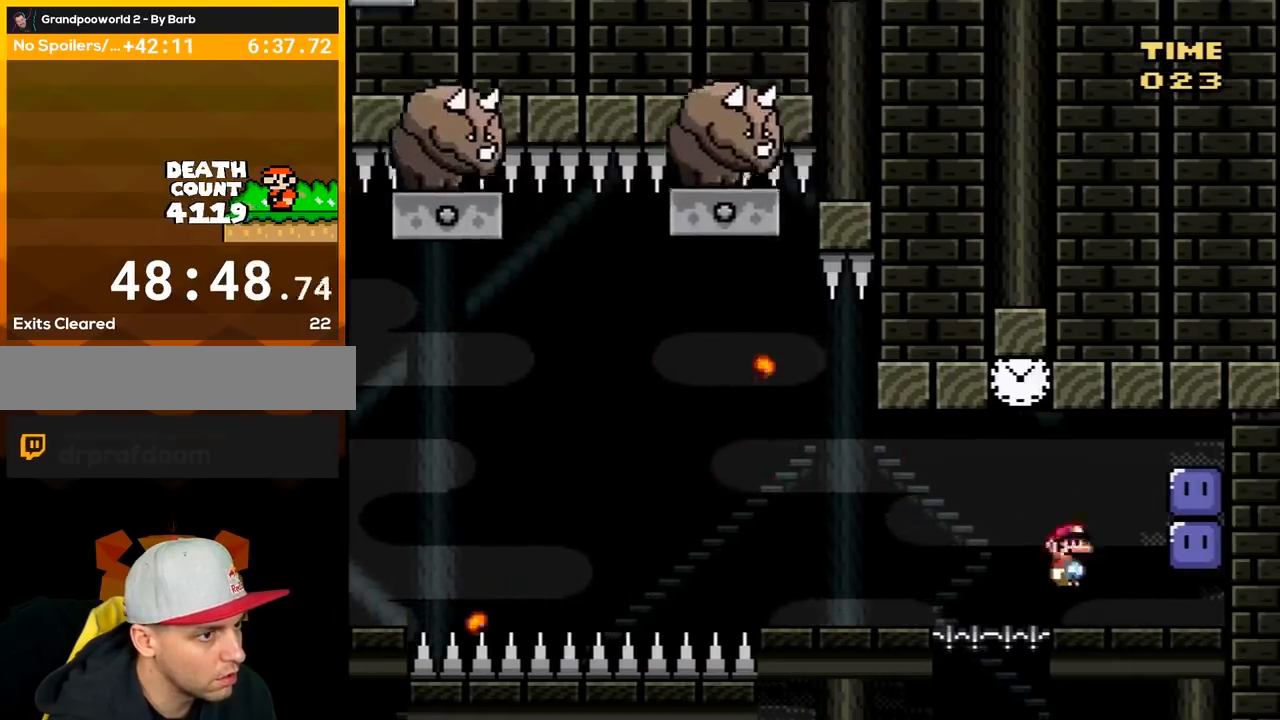
{"buttons": ["DPAD_RIGHT"], "events": [[33, "DPAD_LEFT", "up"], [33, "DPAD_RIGHT", "down"], [33, "X", "up"], [100, "B", "down"], [283, "B", "up"]]}
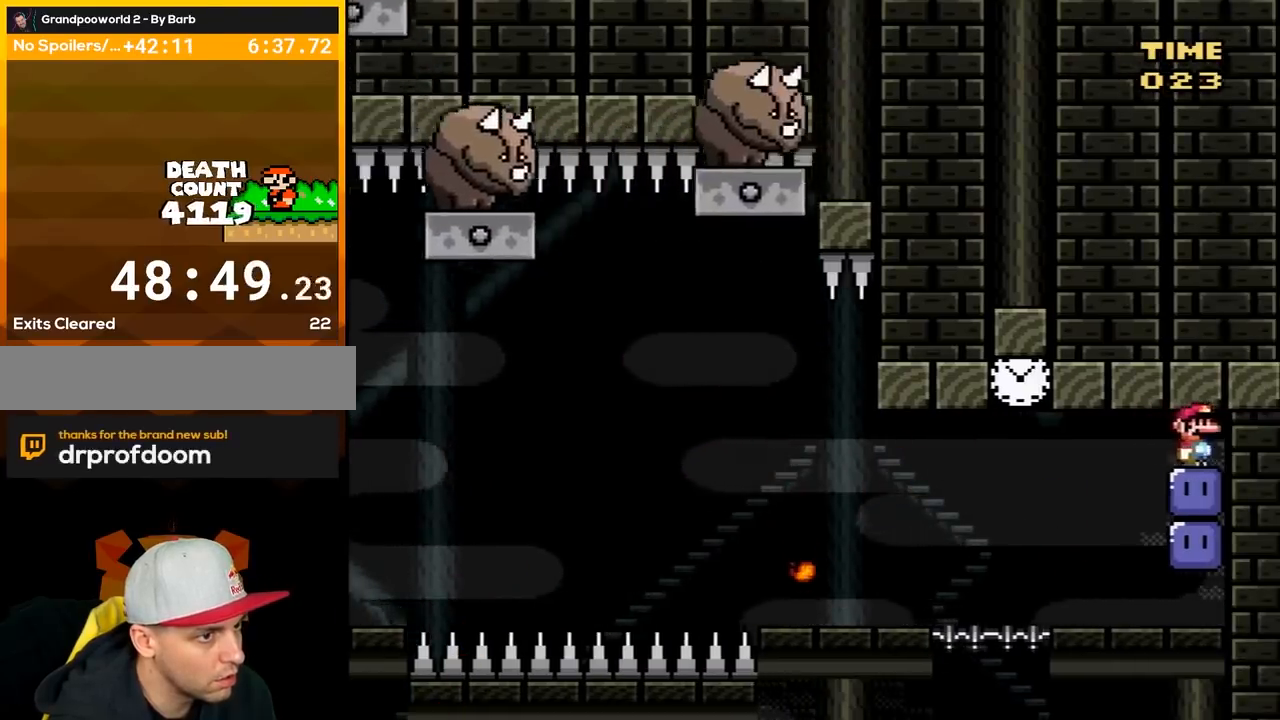
{"buttons": ["Y", "DPAD_RIGHT"], "events": [[33, "DPAD_RIGHT", "up"], [33, "Y", "down"], [83, "DPAD_LEFT", "down"], [367, "DPAD_LEFT", "up"], [400, "DPAD_RIGHT", "down"]]}
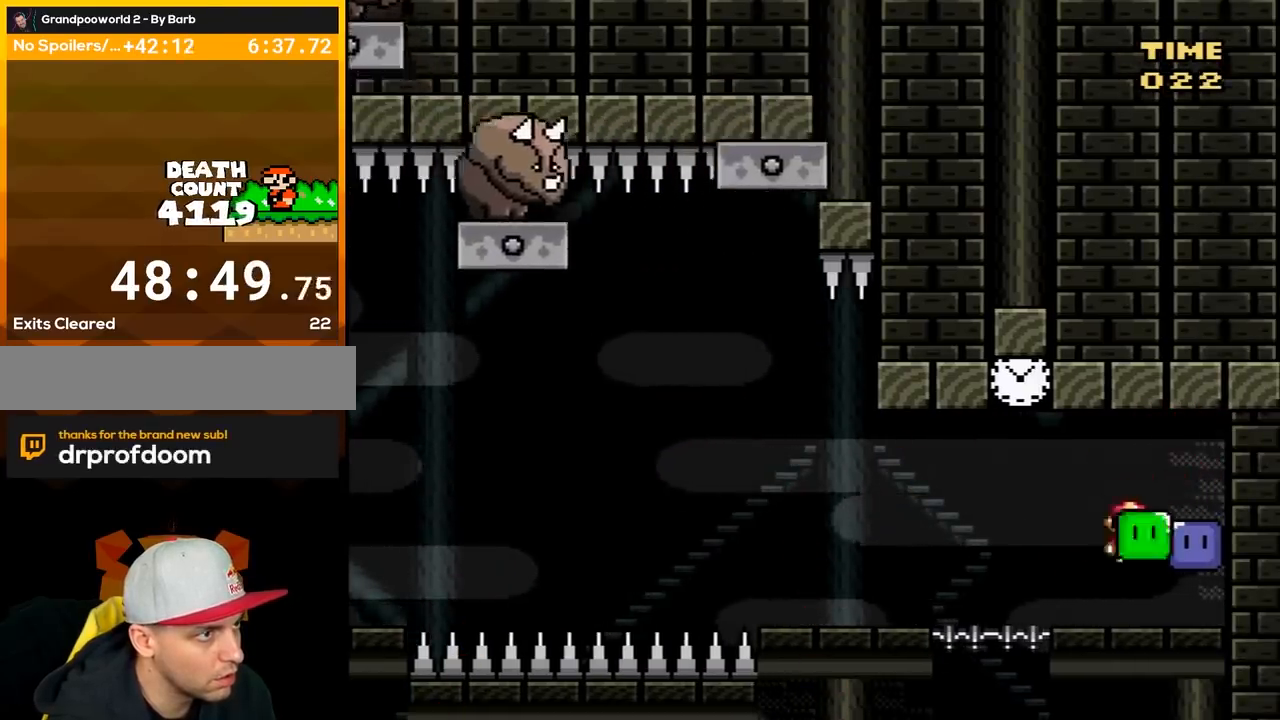
{"buttons": ["Y"], "events": [[50, "DPAD_RIGHT", "up"], [333, "DPAD_LEFT", "down"], [433, "DPAD_LEFT", "up"]]}